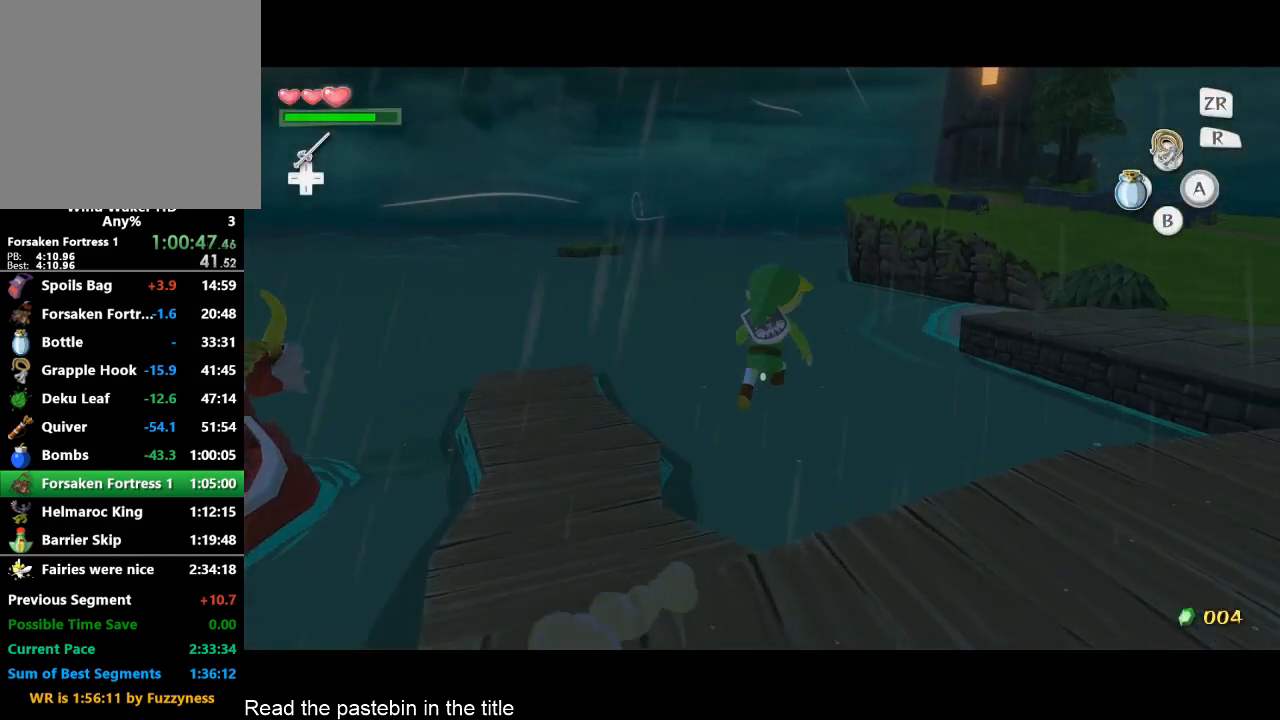
Gameplay with a controller (Nintendo layout); each line is a JSON object with the inputs held at the frame after it. "button_events" lists button changes between this image and that frame as [ms after this image, input, new state], when the widget could be followed in between (sticks are given only as held states). Not read: L3 R3.
{"buttons": [], "left_stick": "up", "right_stick": "left", "button_events": [[200, "TOUCHPAD", "down"], [367, "TOUCHPAD", "up"]]}
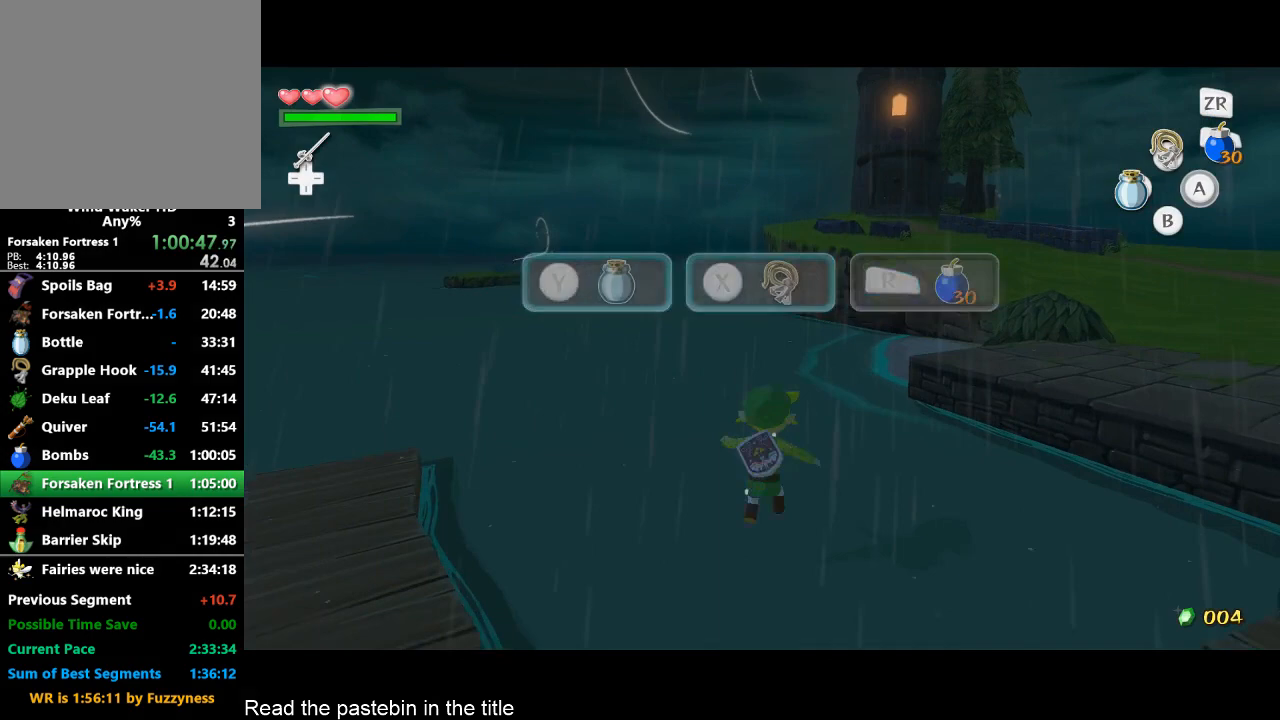
{"buttons": [], "left_stick": "up", "right_stick": "down-left", "button_events": []}
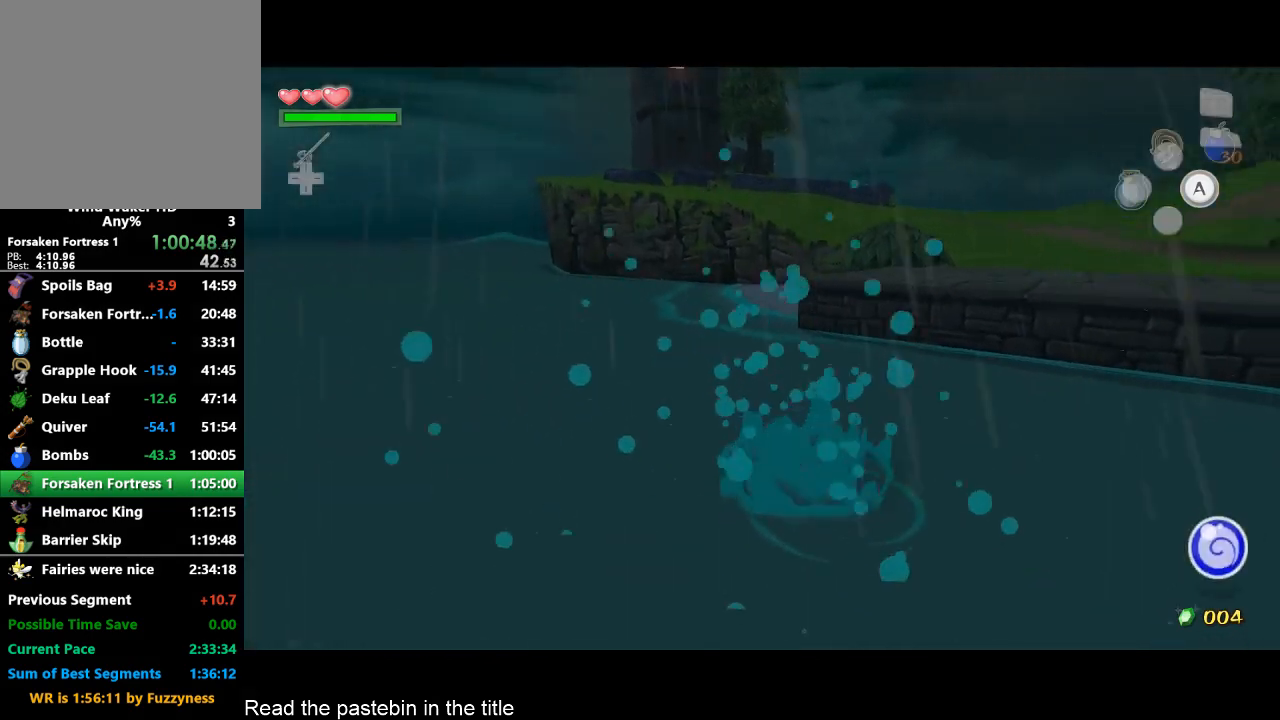
{"buttons": [], "left_stick": "up-left", "right_stick": "down-left", "button_events": []}
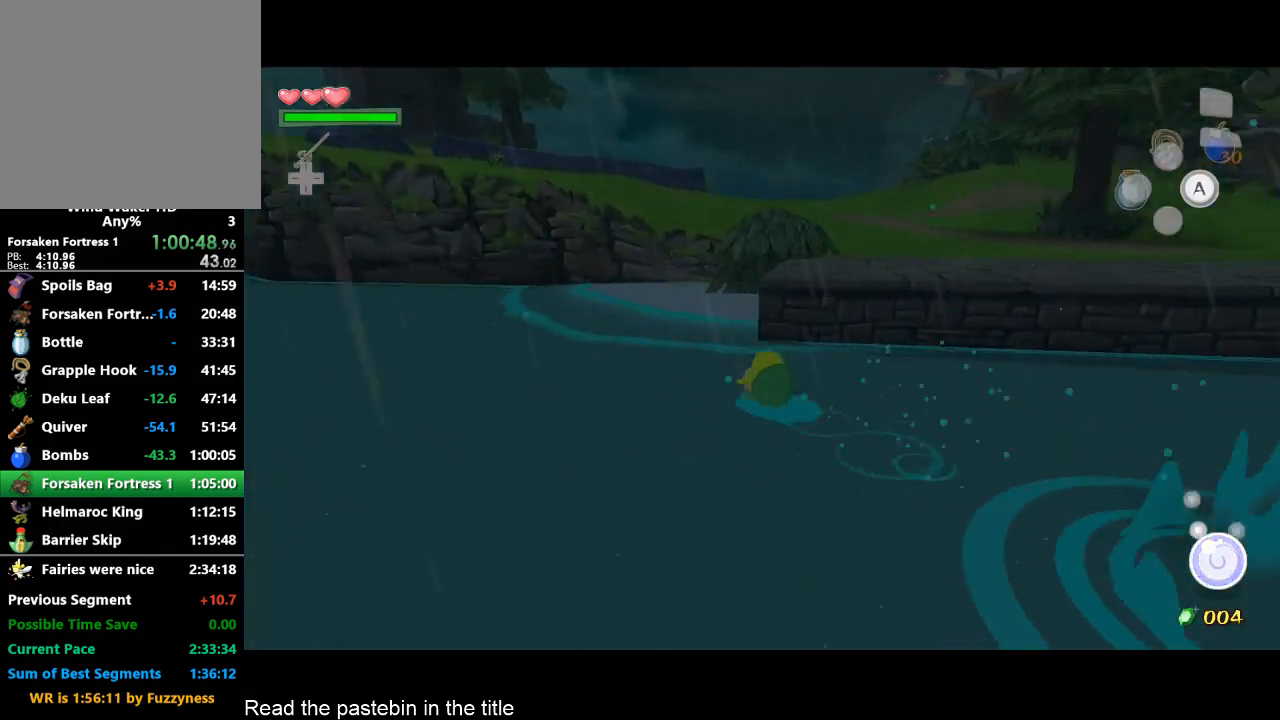
{"buttons": ["A"], "left_stick": "up-left", "right_stick": "center", "button_events": [[467, "A", "down"]]}
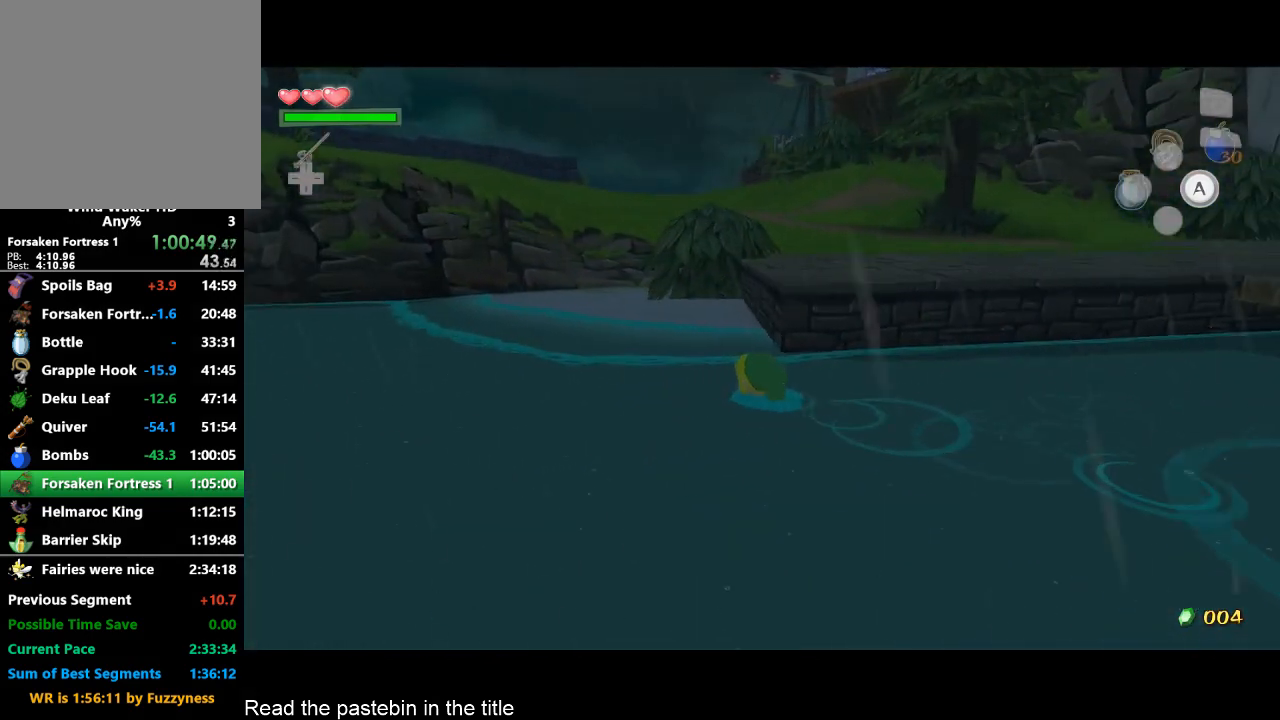
{"buttons": [], "left_stick": "up-left", "right_stick": "down-left", "button_events": [[33, "A", "up"], [133, "A", "down"], [300, "A", "up"]]}
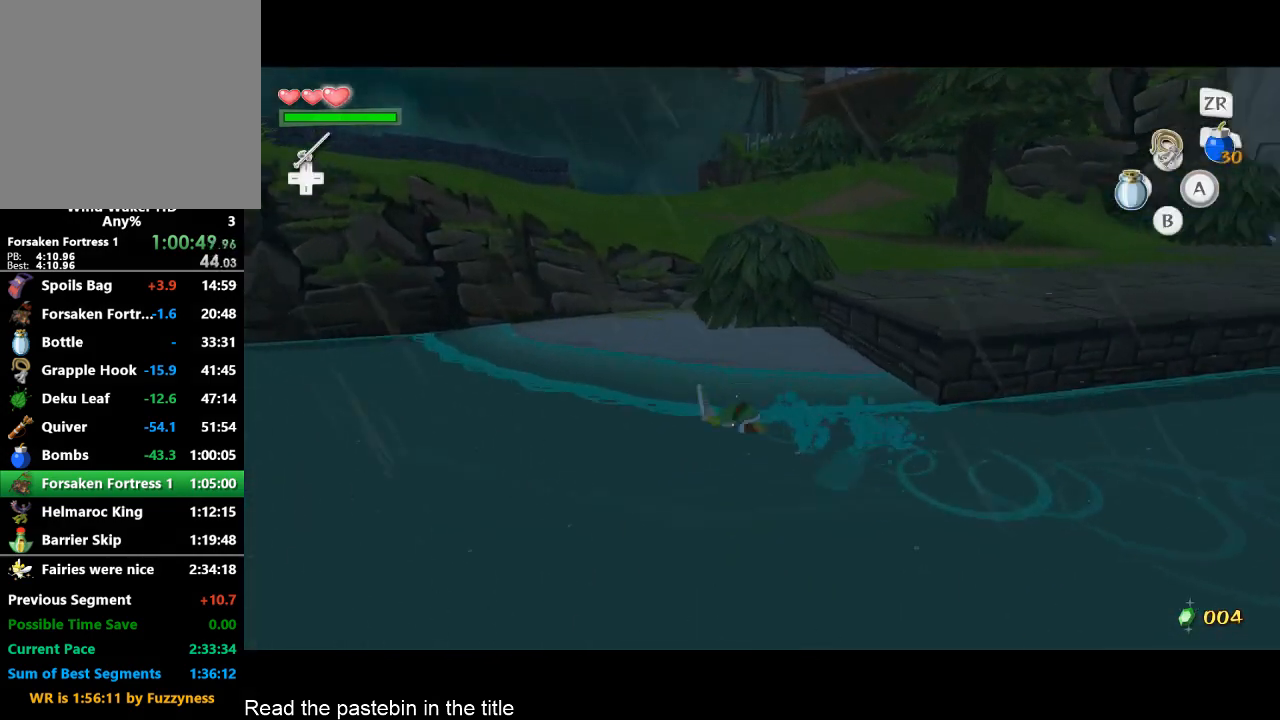
{"buttons": ["X"], "left_stick": "up-right", "right_stick": "center", "button_events": [[467, "X", "down"]]}
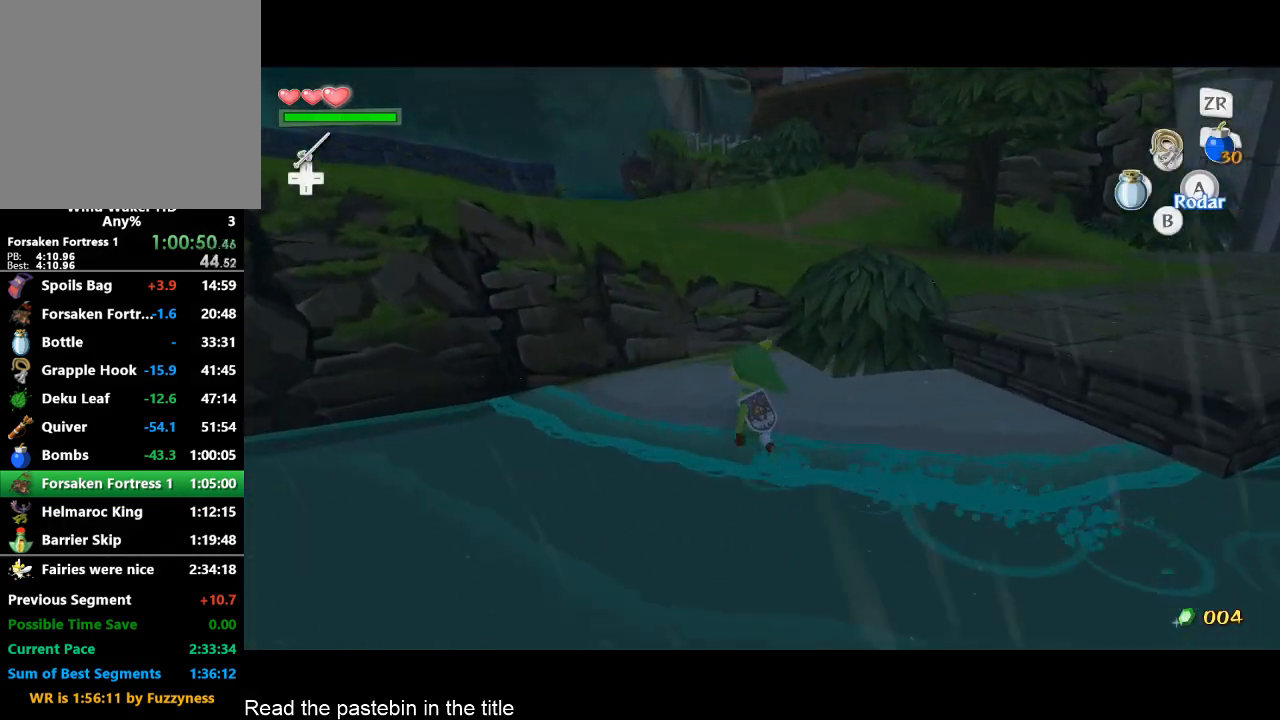
{"buttons": [], "left_stick": "up", "right_stick": "center", "button_events": [[100, "X", "up"]]}
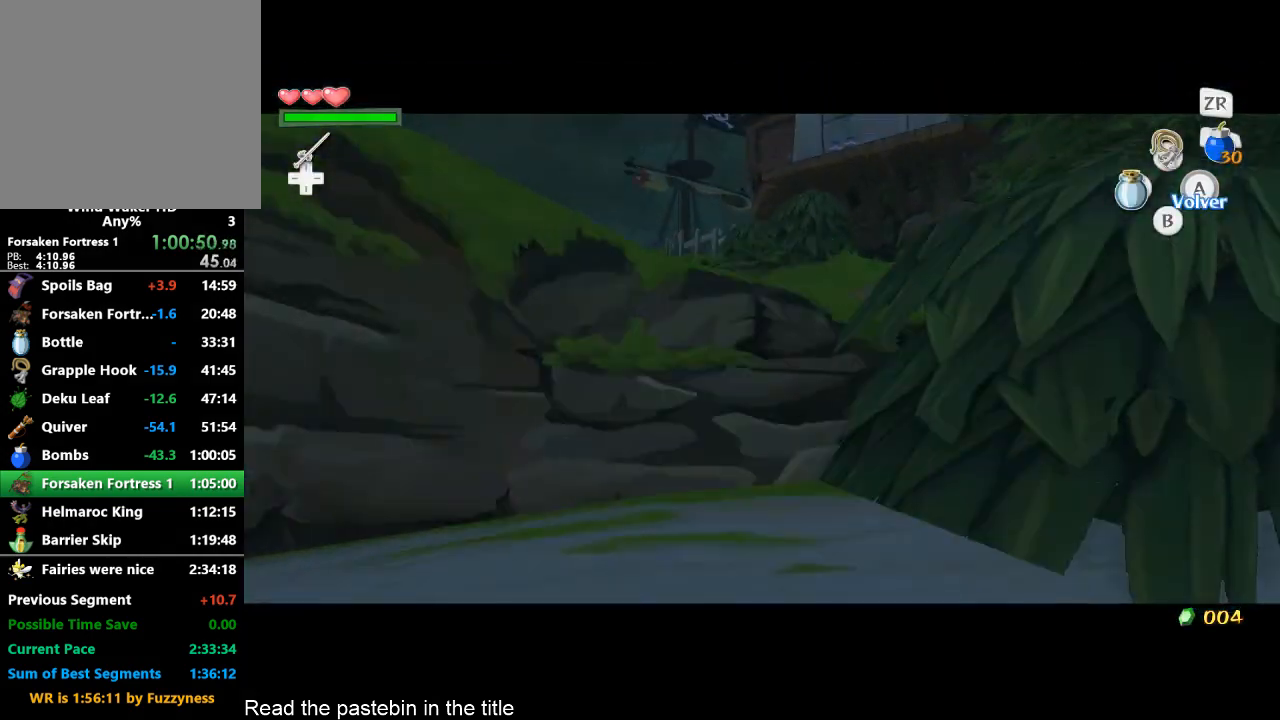
{"buttons": ["START"], "left_stick": "center", "right_stick": "center", "button_events": [[167, "START", "down"], [233, "START", "up"], [467, "START", "down"]]}
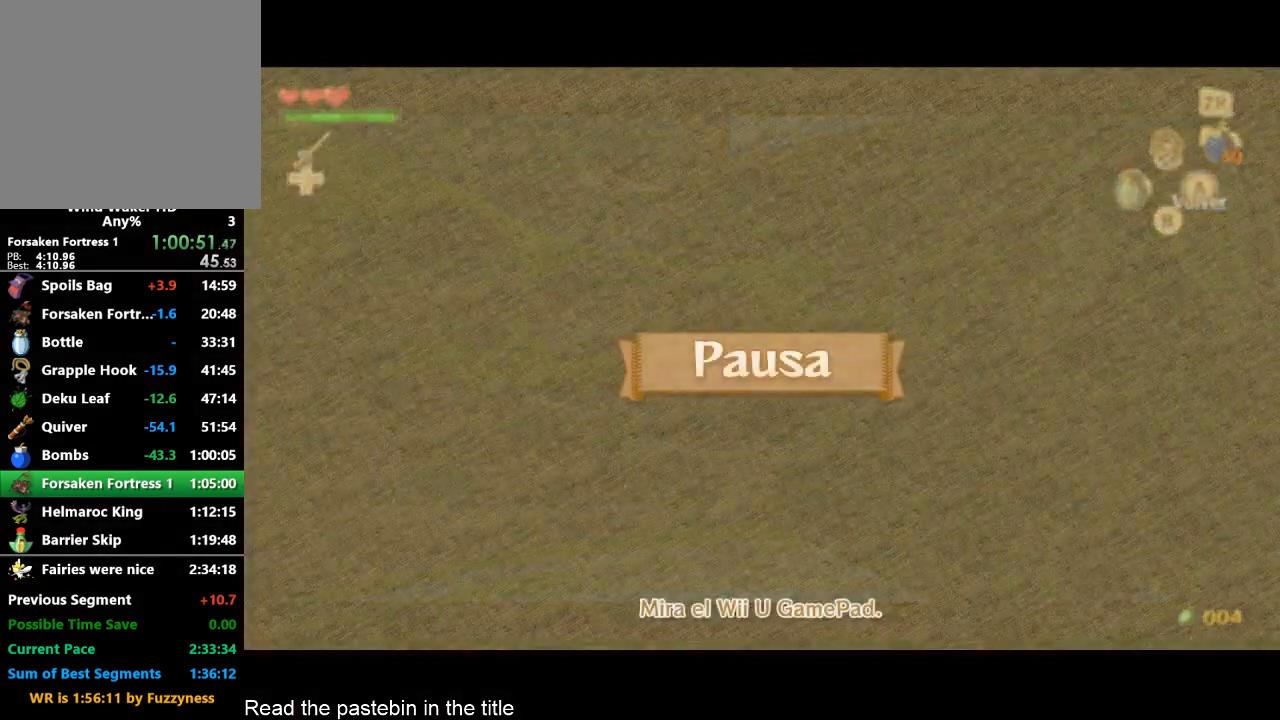
{"buttons": [], "left_stick": "center", "right_stick": "center", "button_events": [[67, "START", "up"]]}
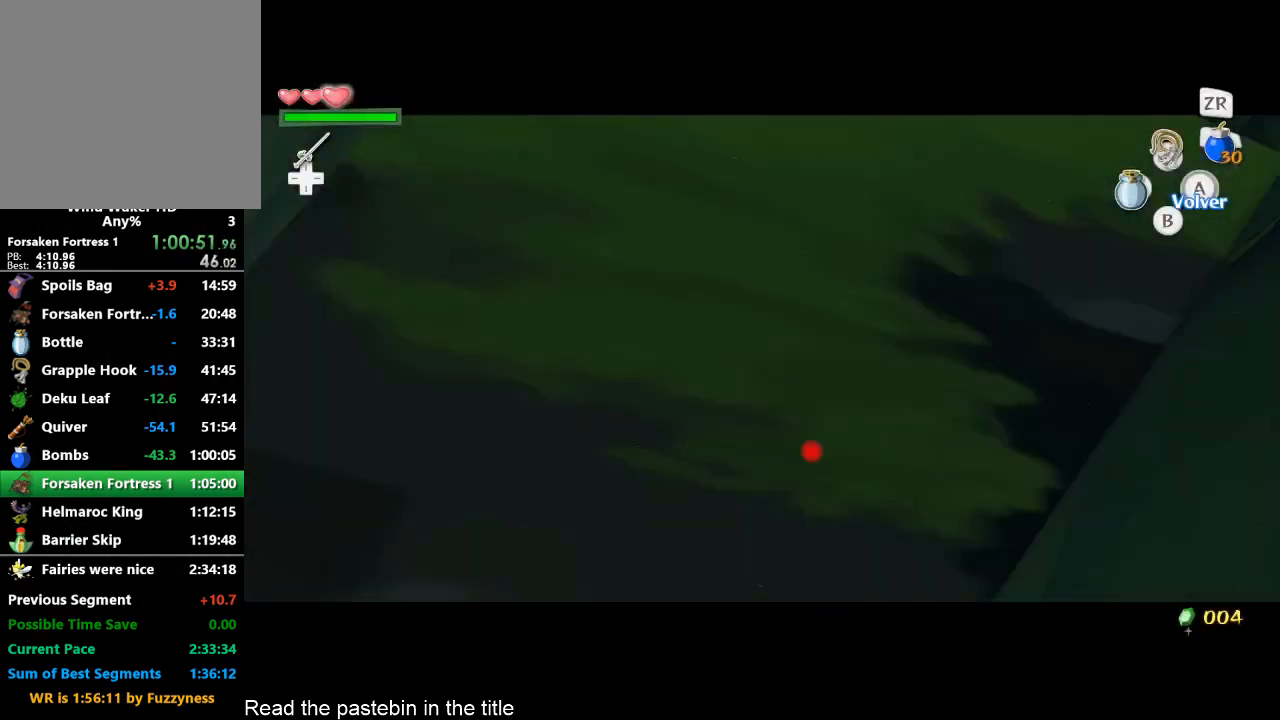
{"buttons": [], "left_stick": "center", "right_stick": "center", "button_events": []}
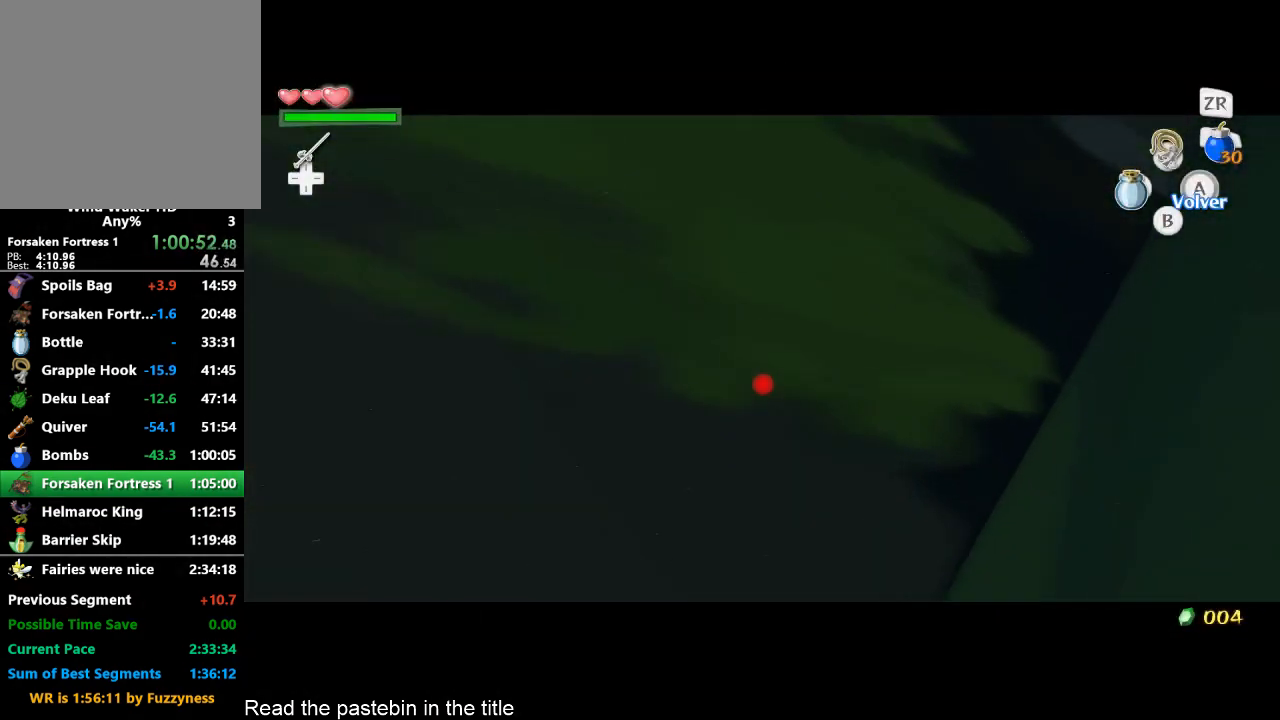
{"buttons": [], "left_stick": "down", "right_stick": "right", "button_events": [[300, "L2", "down"], [400, "L2", "up"]]}
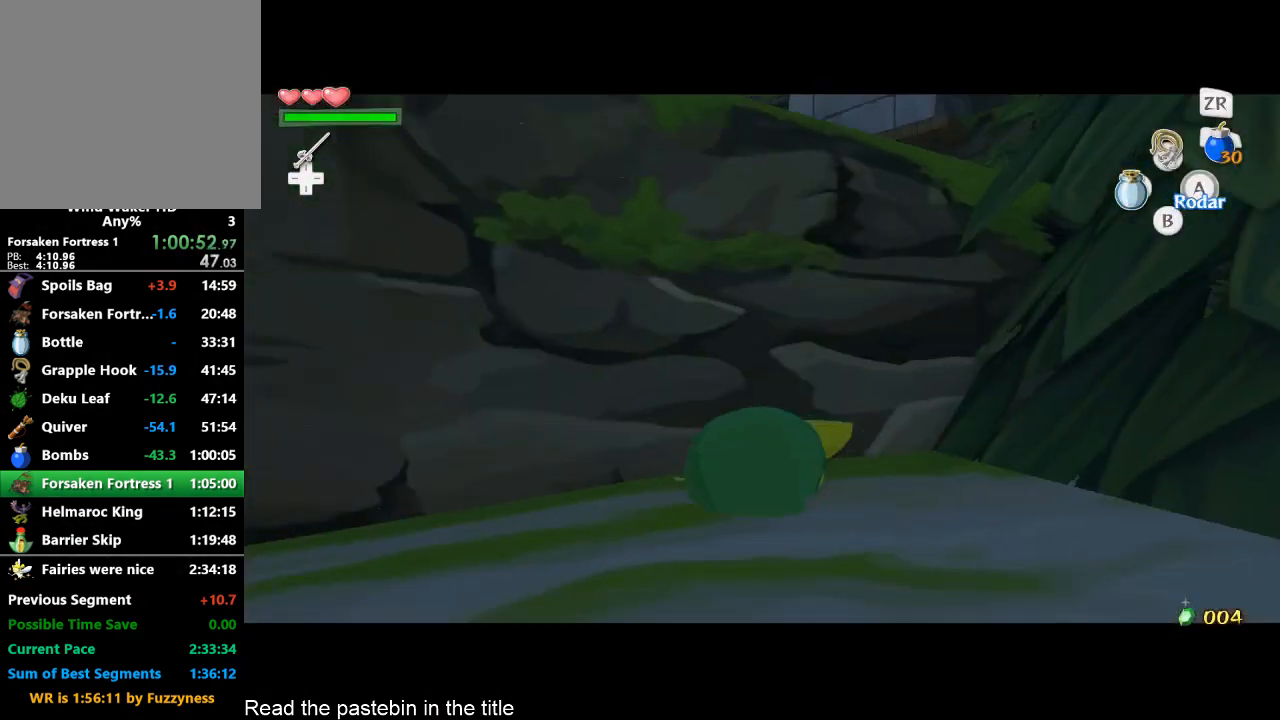
{"buttons": [], "left_stick": "down", "right_stick": "center", "button_events": []}
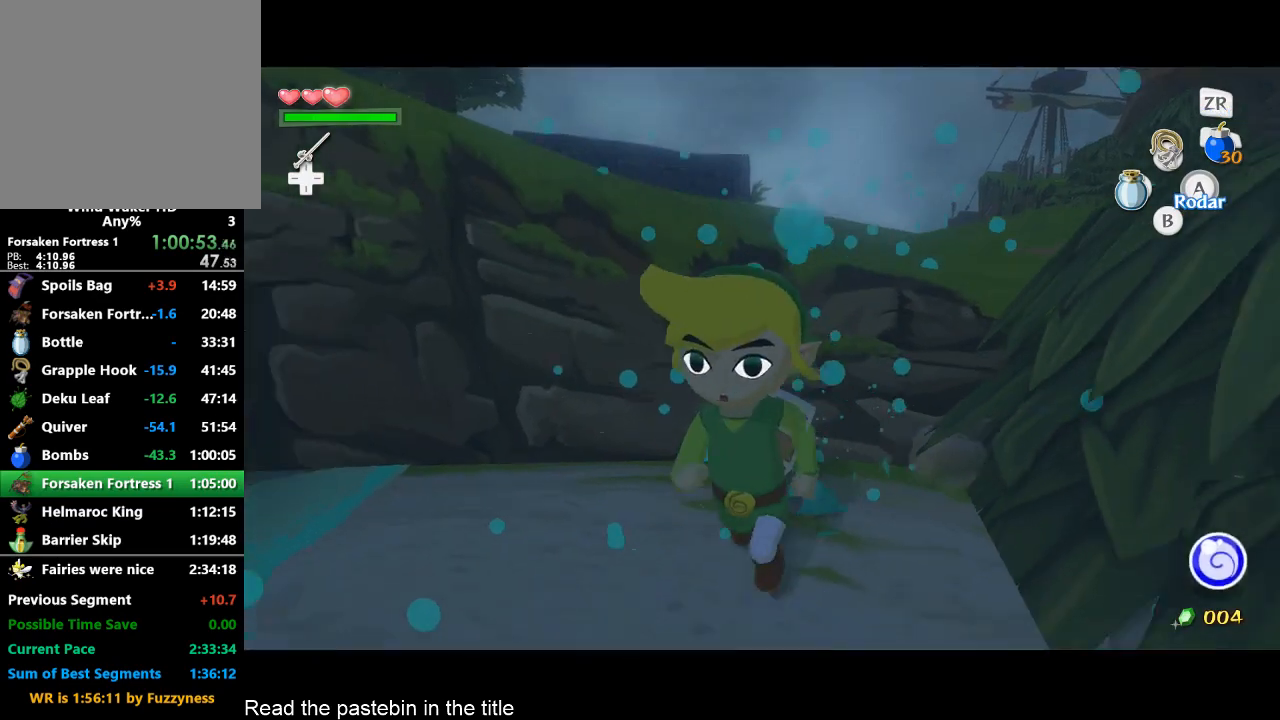
{"buttons": [], "left_stick": "down-left", "right_stick": "center", "button_events": []}
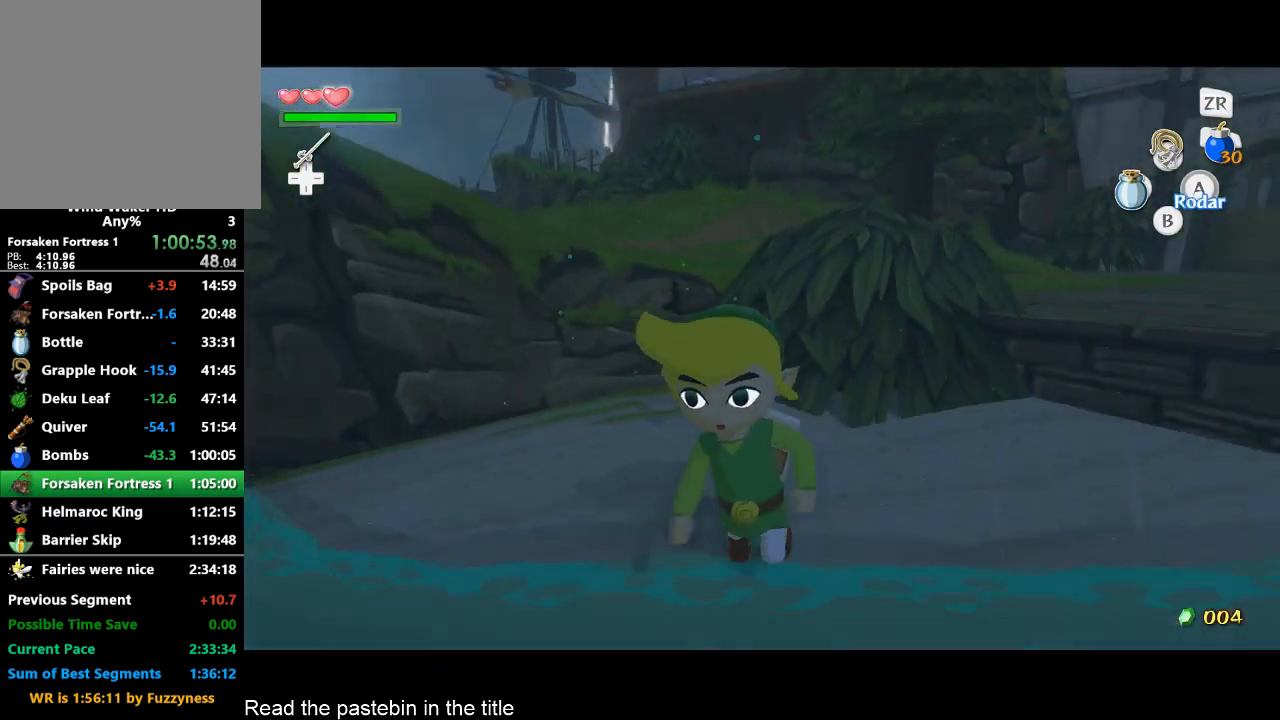
{"buttons": [], "left_stick": "center", "right_stick": "center", "button_events": [[267, "X", "down"], [367, "X", "up"]]}
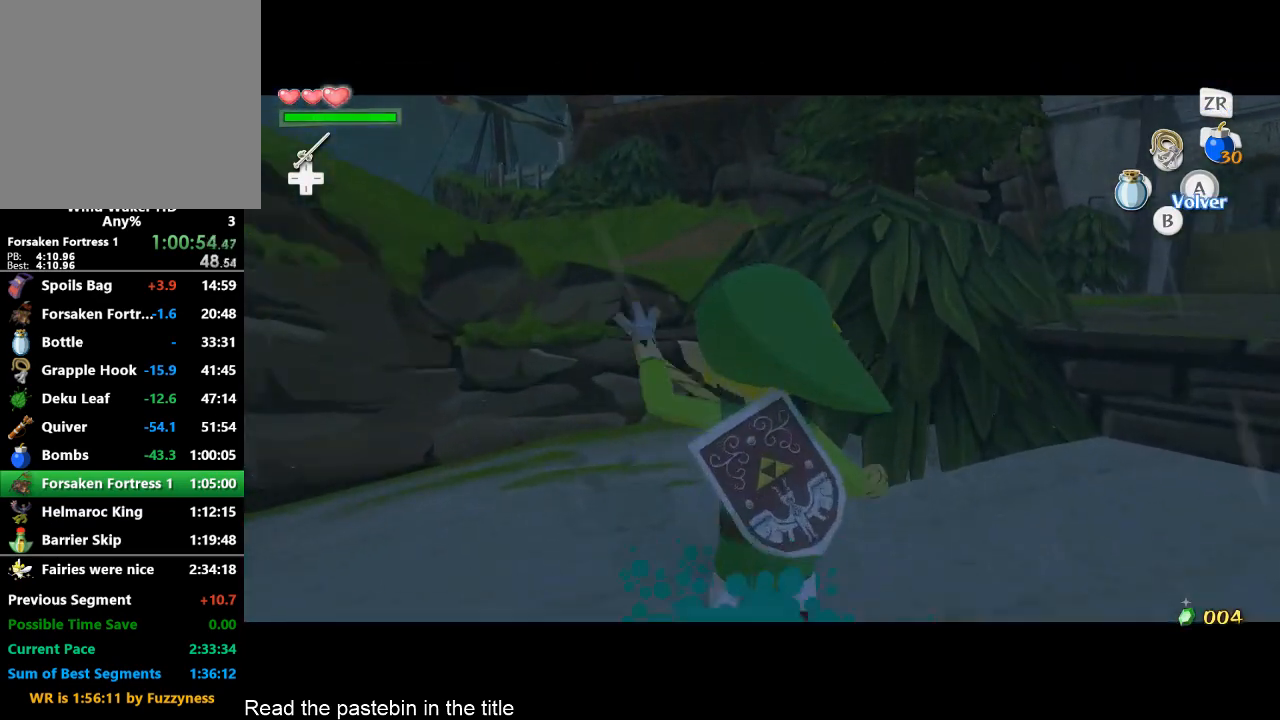
{"buttons": ["START"], "left_stick": "up", "right_stick": "center", "button_events": [[433, "START", "down"]]}
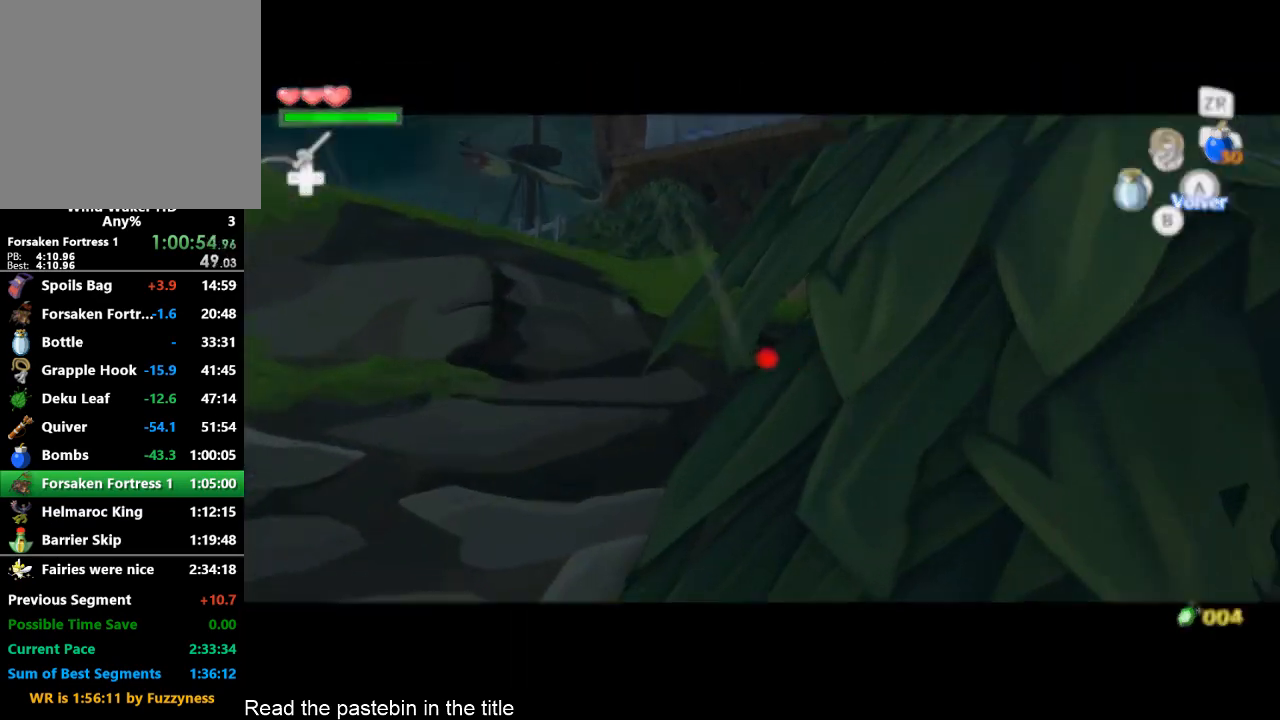
{"buttons": [], "left_stick": "center", "right_stick": "center", "button_events": [[33, "START", "up"]]}
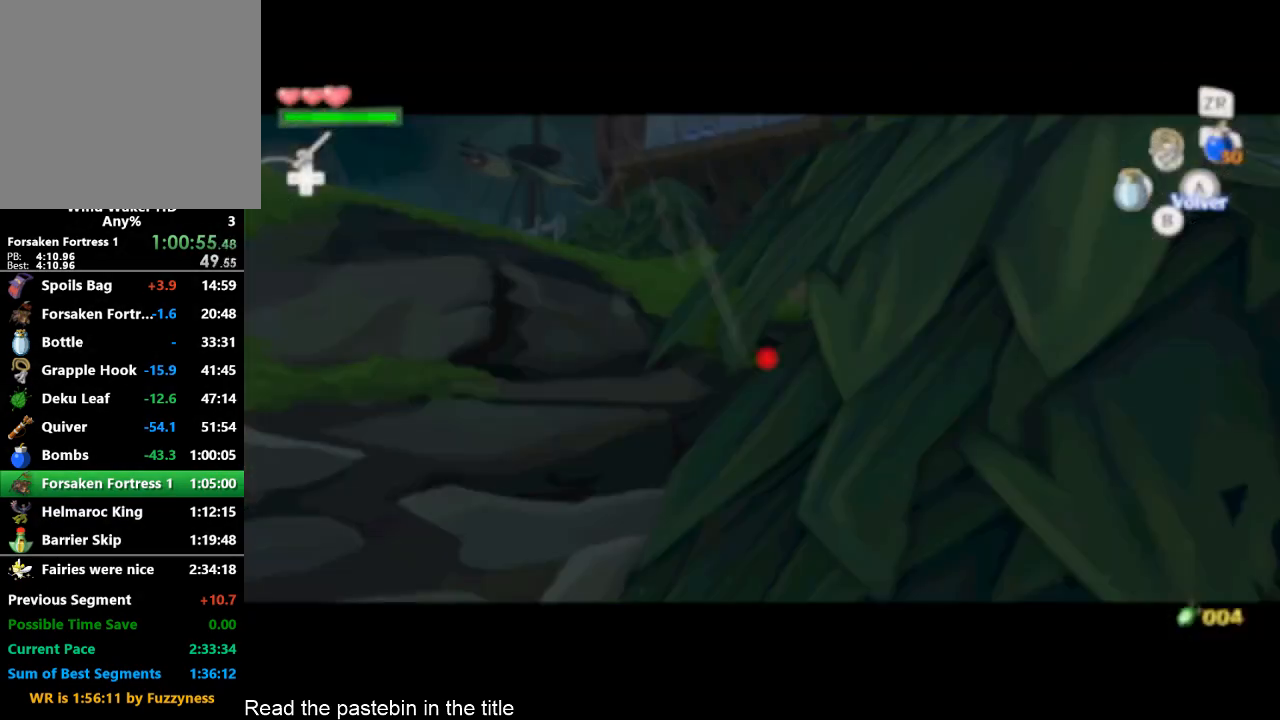
{"buttons": [], "left_stick": "center", "right_stick": "center", "button_events": []}
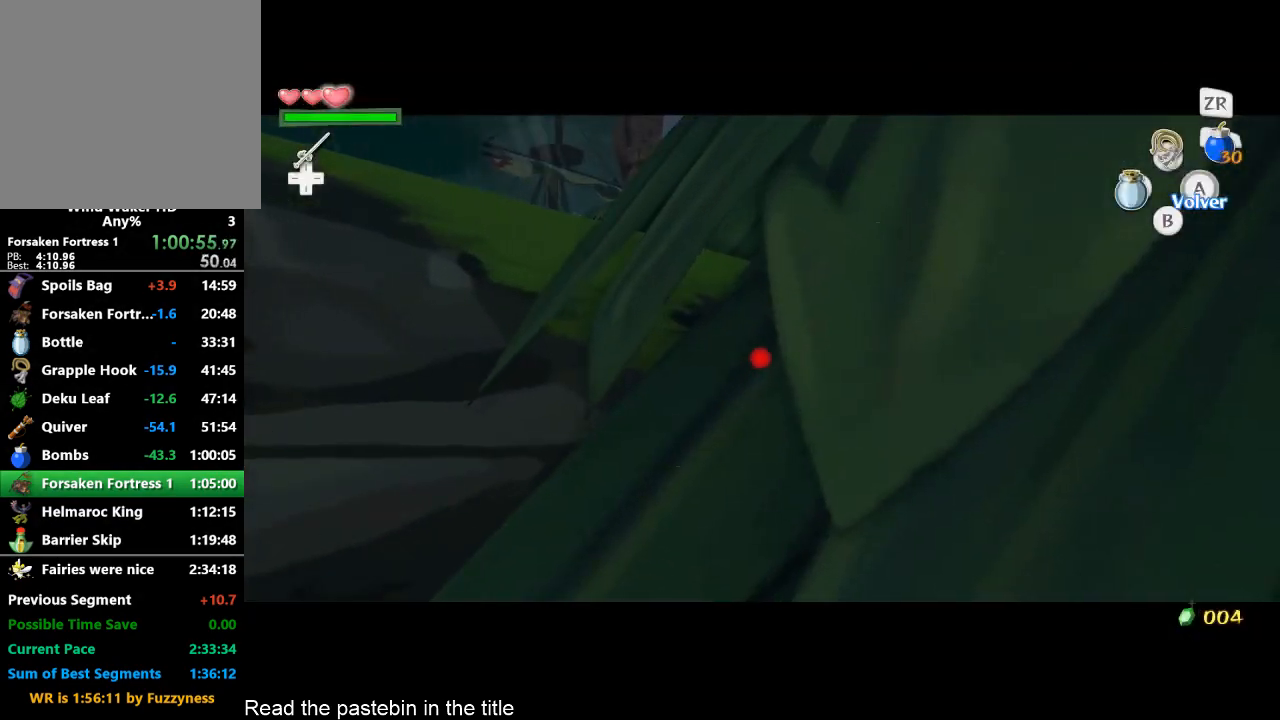
{"buttons": [], "left_stick": "up", "right_stick": "center", "button_events": []}
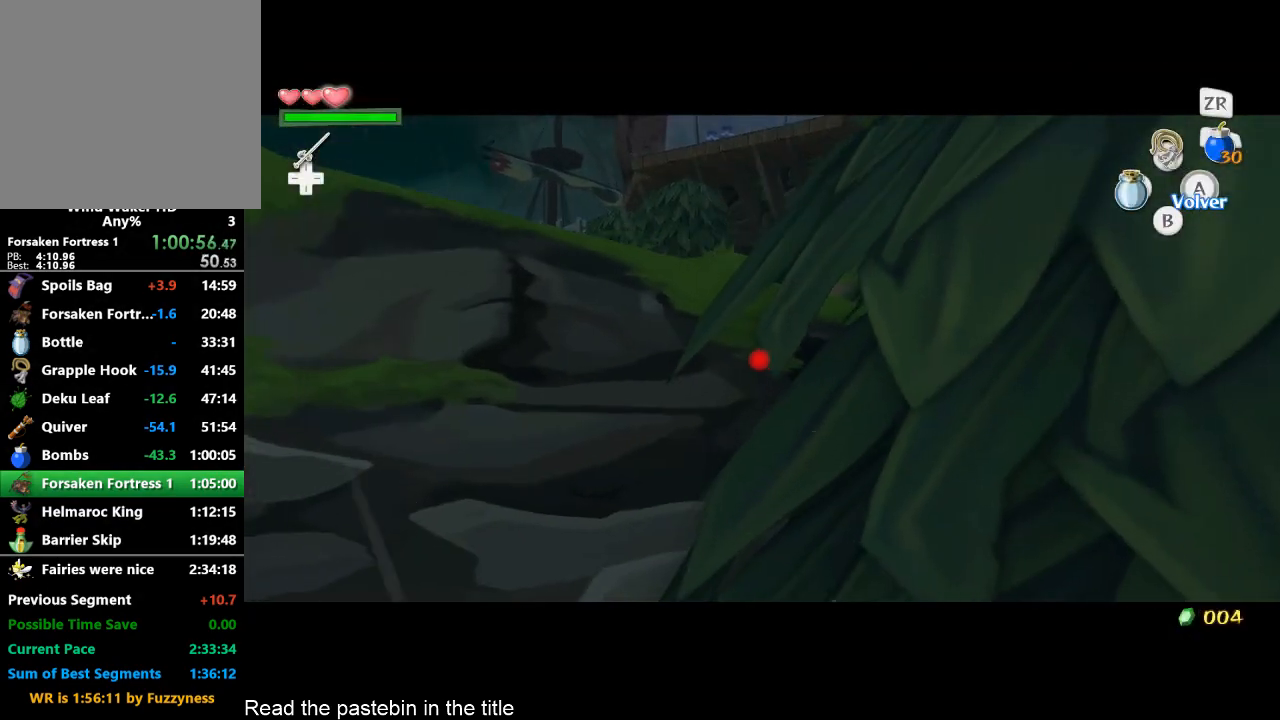
{"buttons": [], "left_stick": "center", "right_stick": "center", "button_events": [[33, "START", "down"], [100, "START", "up"], [400, "START", "down"], [467, "START", "up"]]}
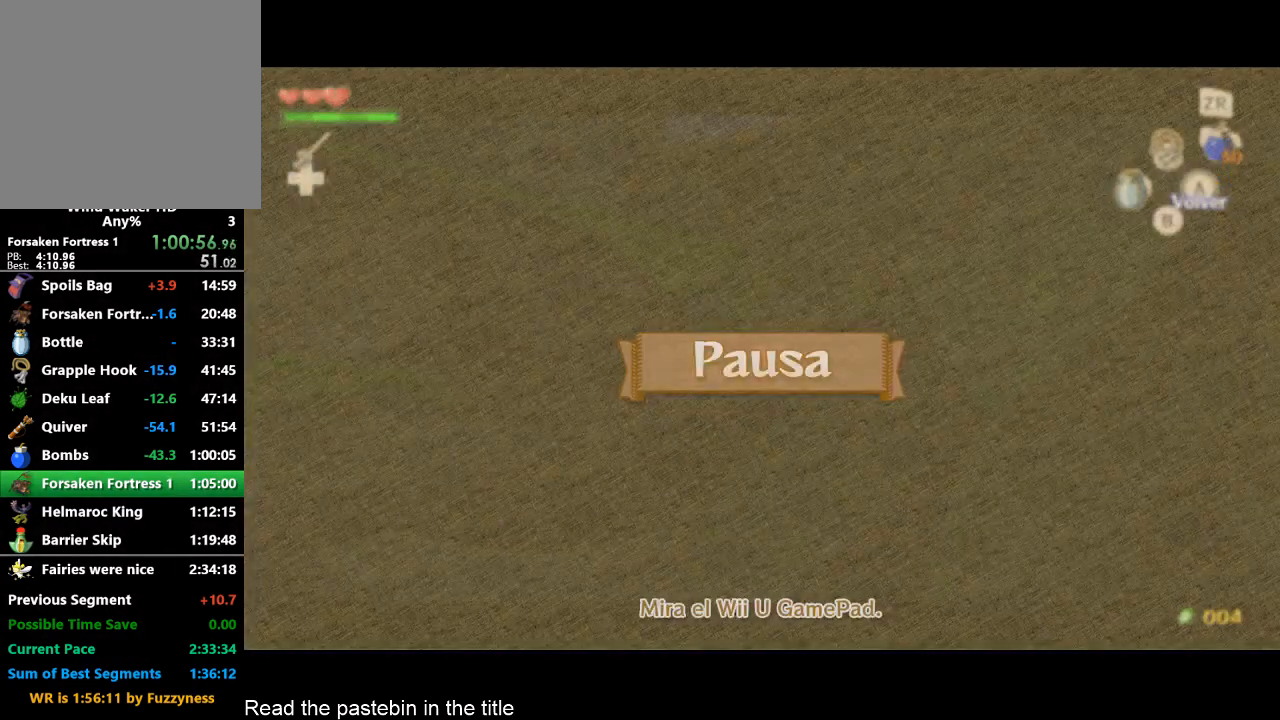
{"buttons": [], "left_stick": "center", "right_stick": "center", "button_events": []}
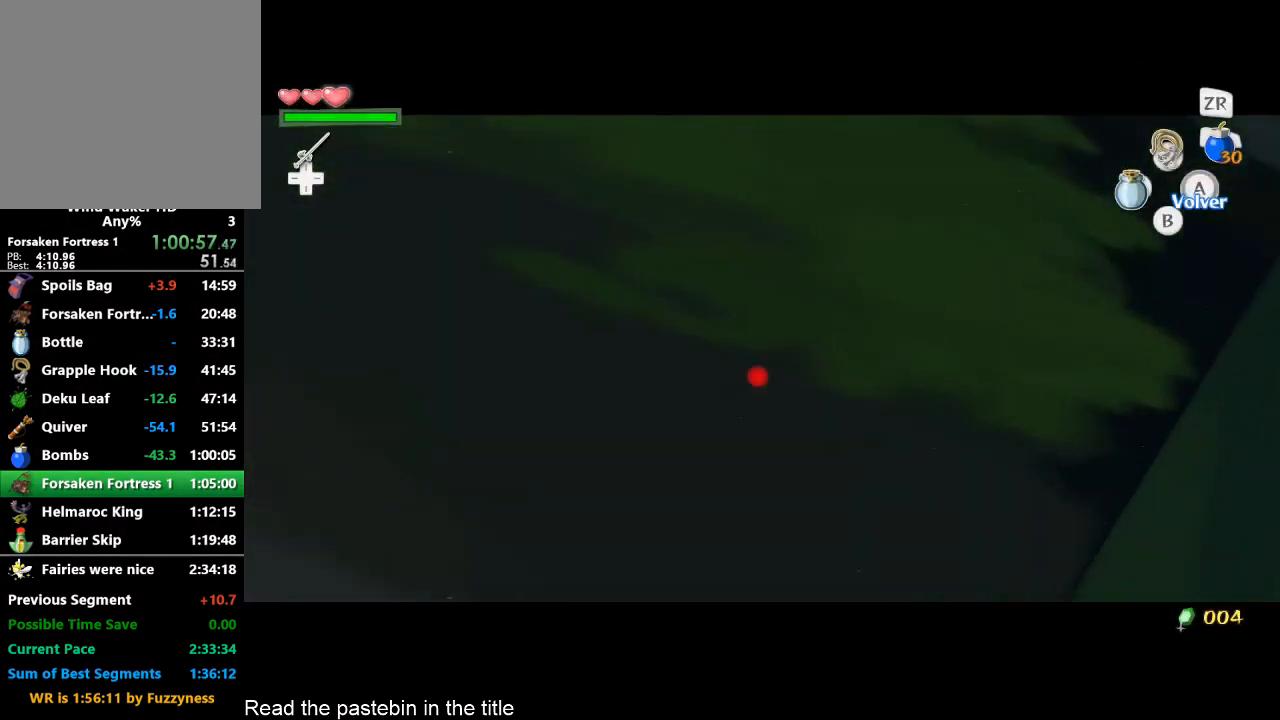
{"buttons": [], "left_stick": "center", "right_stick": "center", "button_events": []}
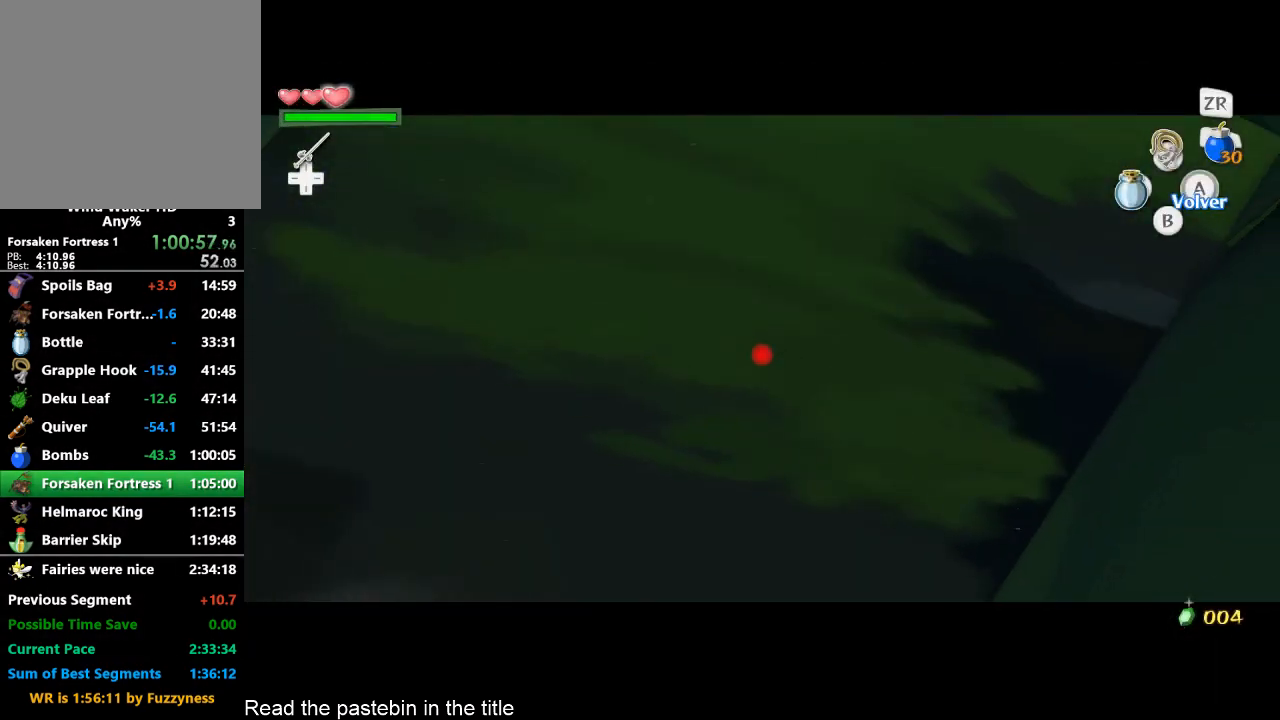
{"buttons": [], "left_stick": "down", "right_stick": "right", "button_events": [[100, "L2", "down"], [200, "L2", "up"]]}
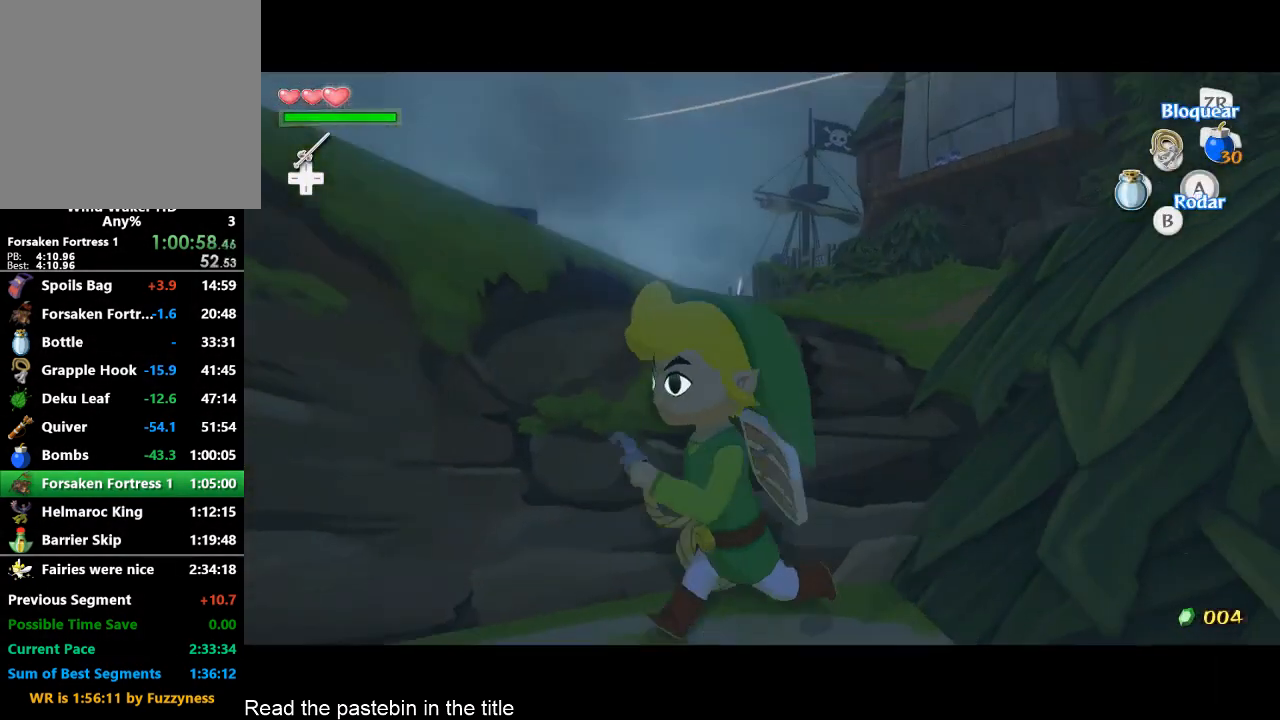
{"buttons": [], "left_stick": "down", "right_stick": "center", "button_events": []}
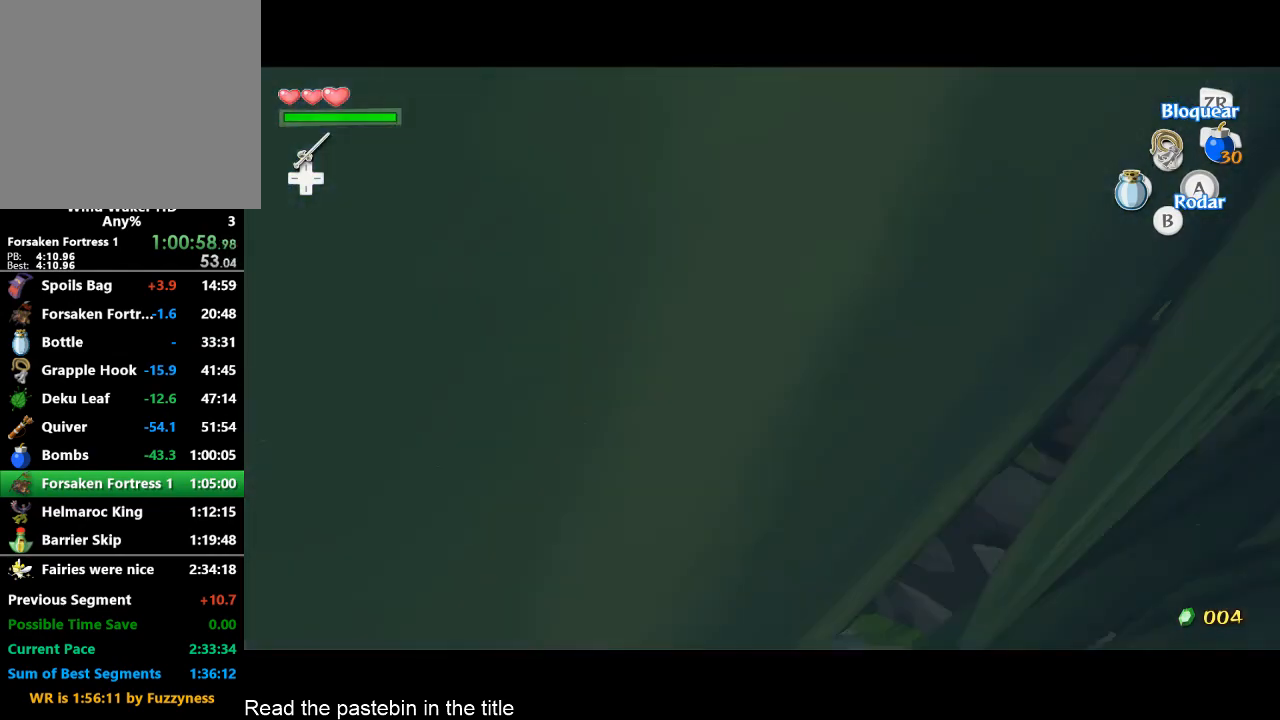
{"buttons": [], "left_stick": "down", "right_stick": "center", "button_events": []}
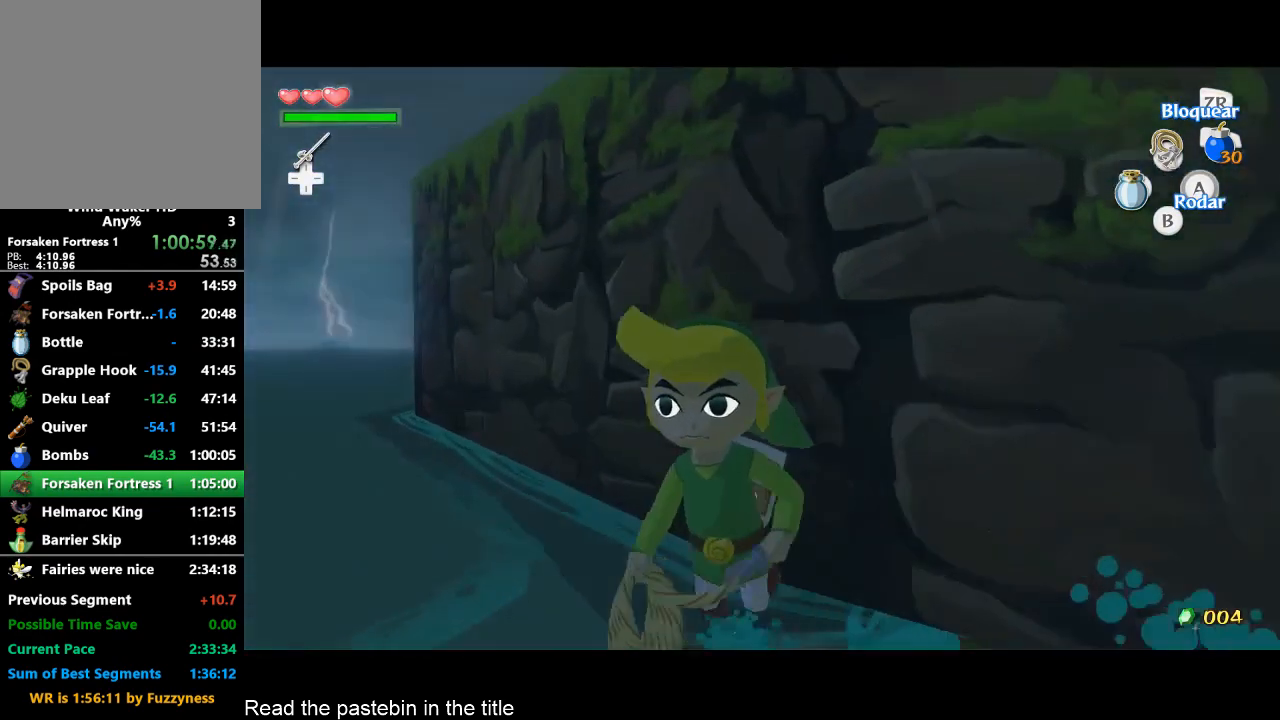
{"buttons": [], "left_stick": "center", "right_stick": "center", "button_events": []}
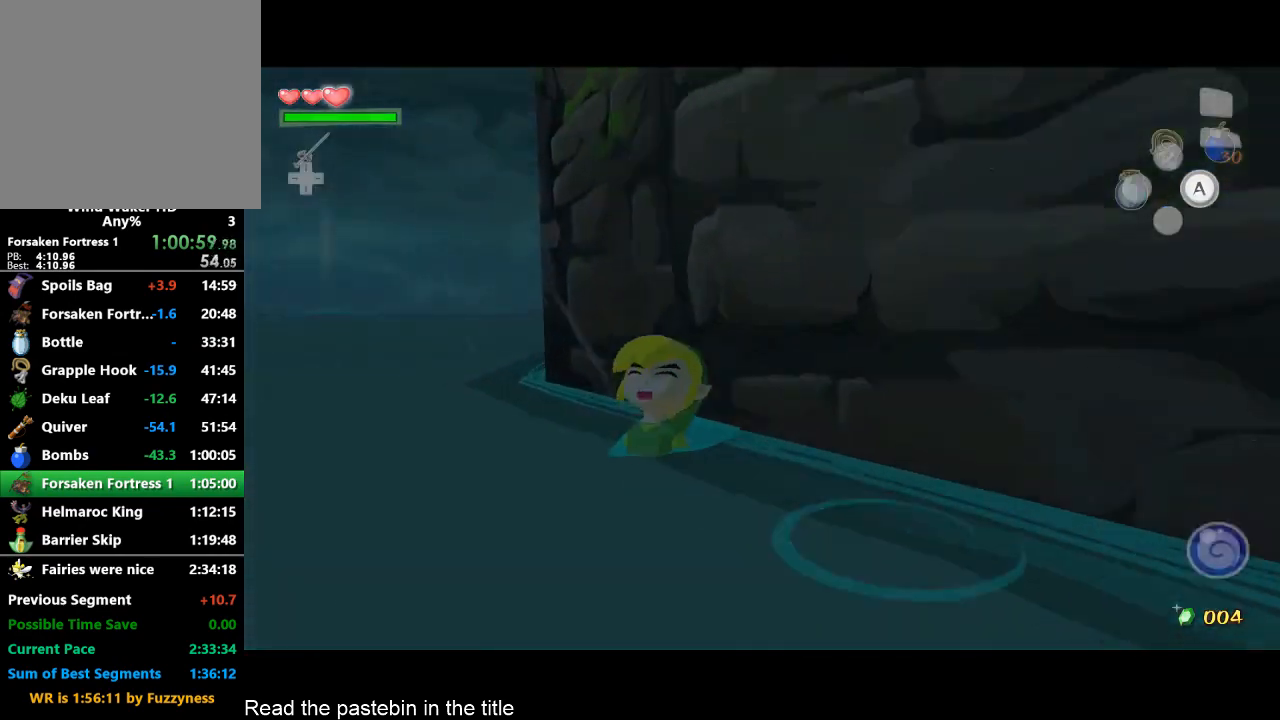
{"buttons": [], "left_stick": "center", "right_stick": "center", "button_events": []}
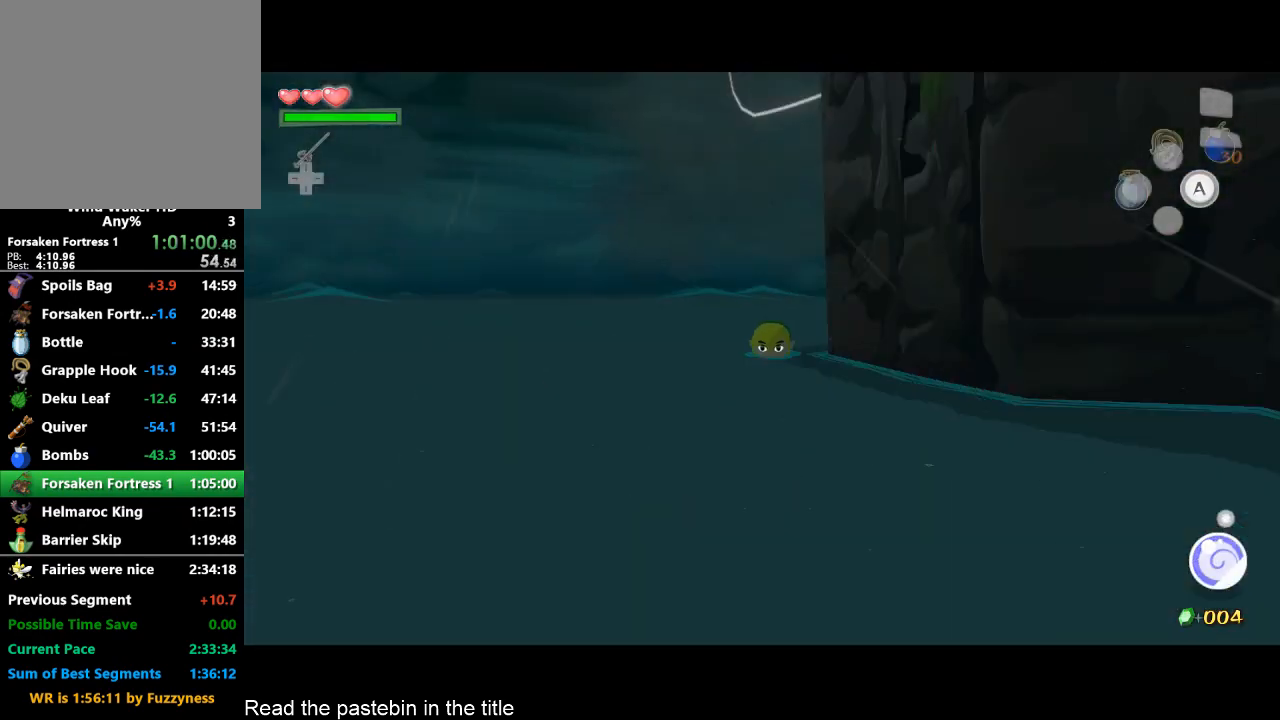
{"buttons": [], "left_stick": "center", "right_stick": "center", "button_events": []}
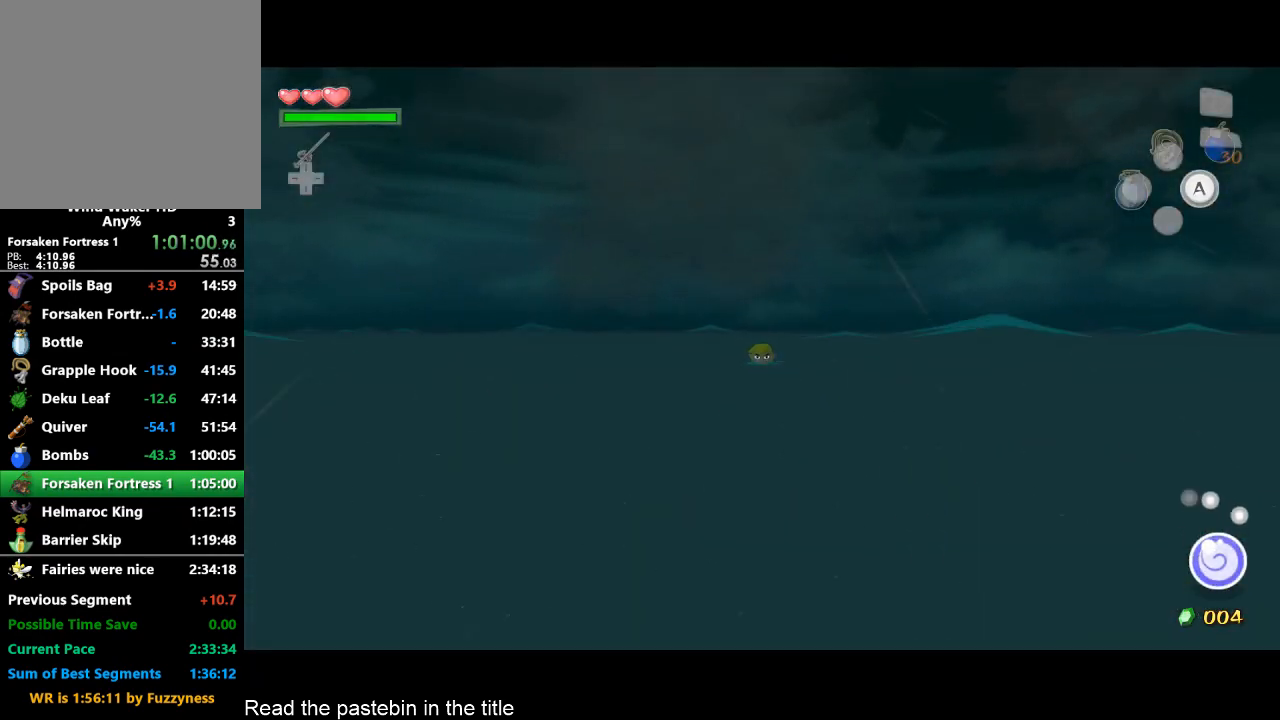
{"buttons": [], "left_stick": "center", "right_stick": "center", "button_events": []}
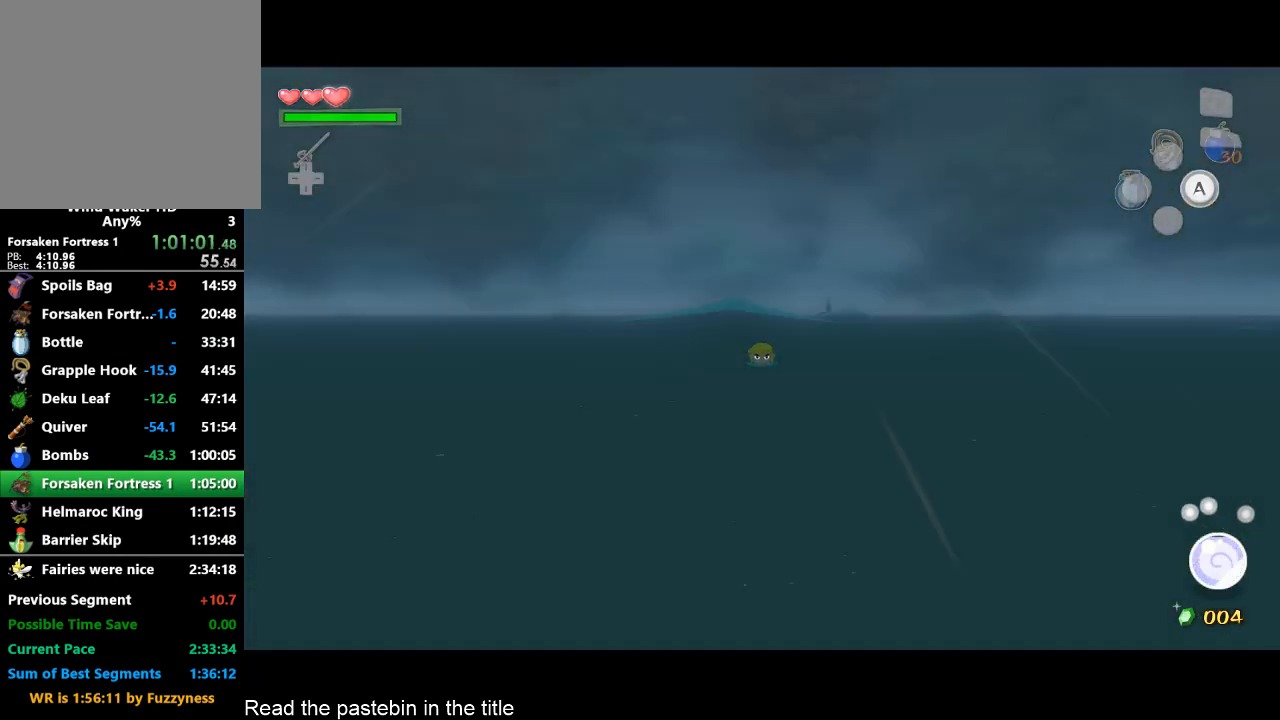
{"buttons": [], "left_stick": "center", "right_stick": "center", "button_events": []}